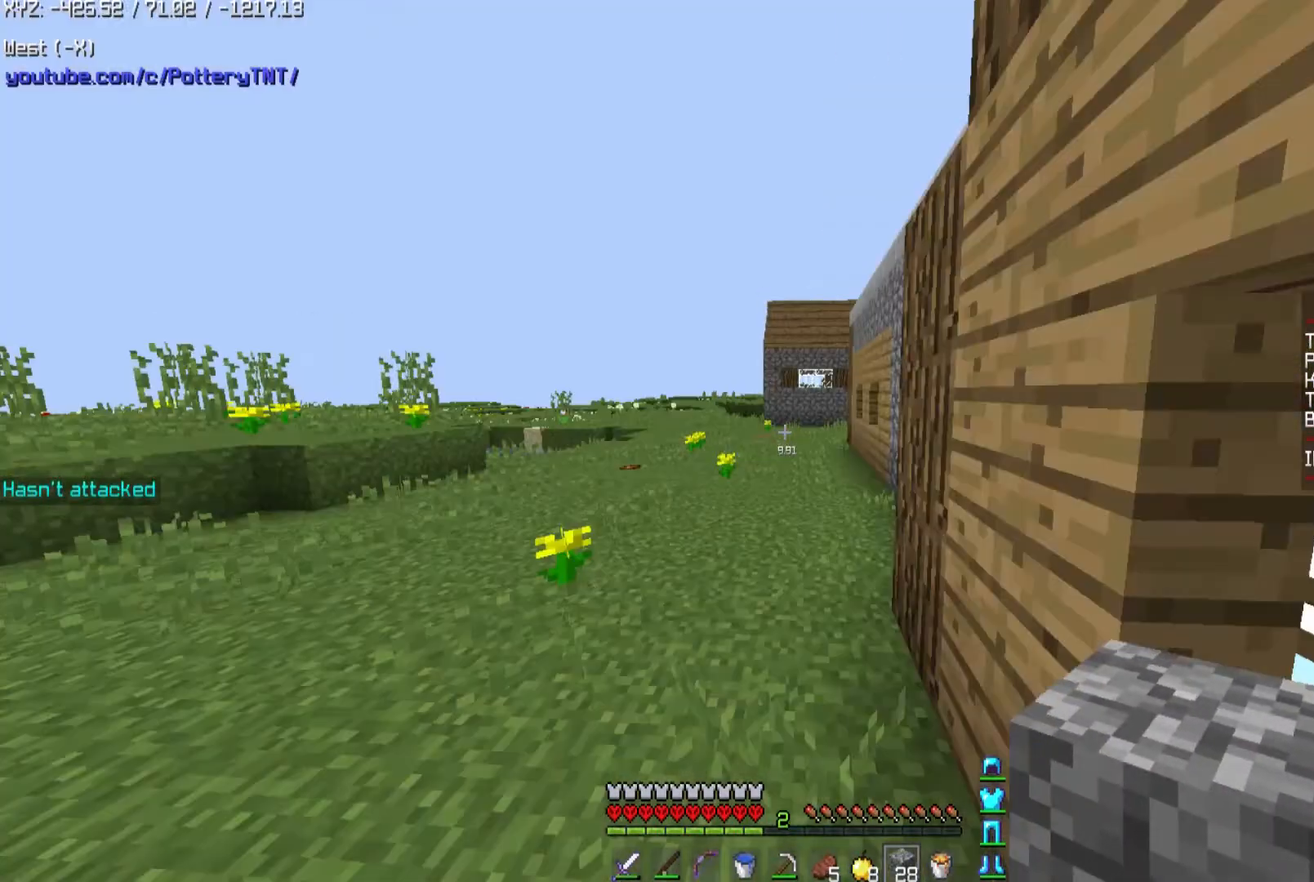
Gameplay with keyboard and mouse; each line is a JSON object with the keys and mouse buttons held at the frame after it. "events" lists presses ("down") and releases ("up") of "a", "d", "s", "space", "w", "mouse_left" and "mouse_right" between this image and that frame as [ms after this image, input, new state], when the widget could be followed in between. "mouse_left", "mouse_right" = the "left", "right" buttons of the "mouse" list. No other keys are recorded. Fast repeated clicks can show as one long hold. Mouse movement is not recorded.
{"keys": ["space", "w"], "mouse": [], "events": []}
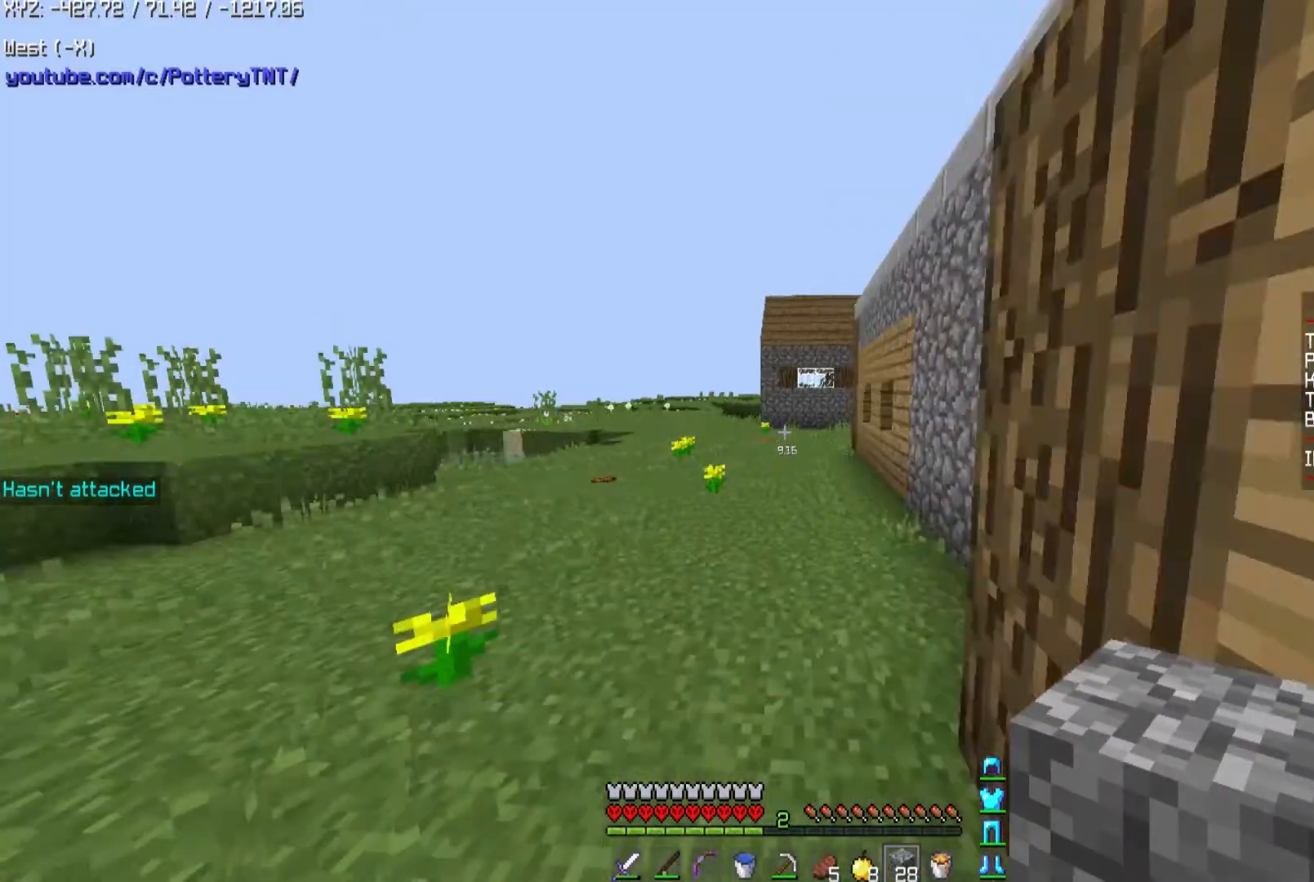
{"keys": ["space", "w"], "mouse": [], "events": [[234, "d", "down"], [267, "d", "up"]]}
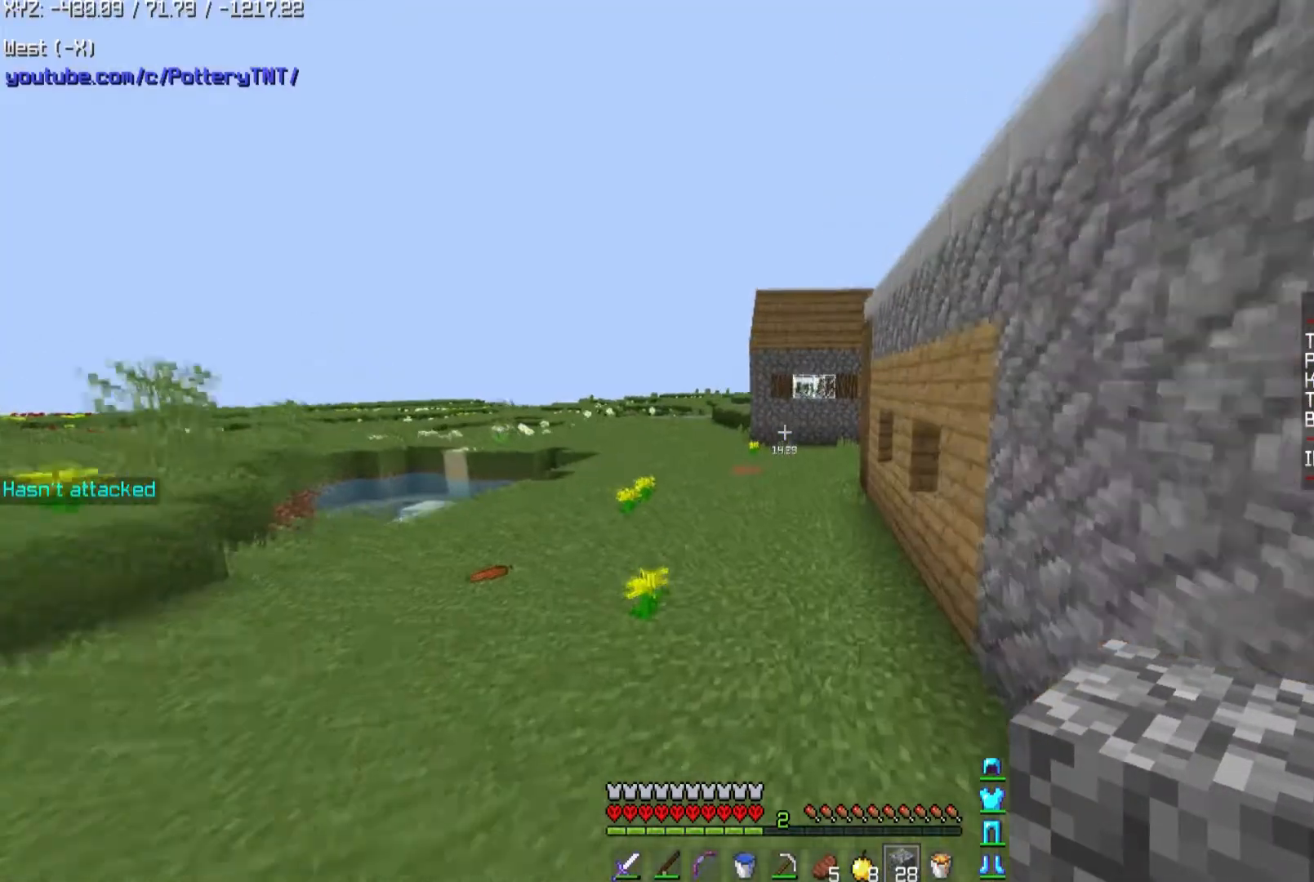
{"keys": ["space", "w"], "mouse": [], "events": []}
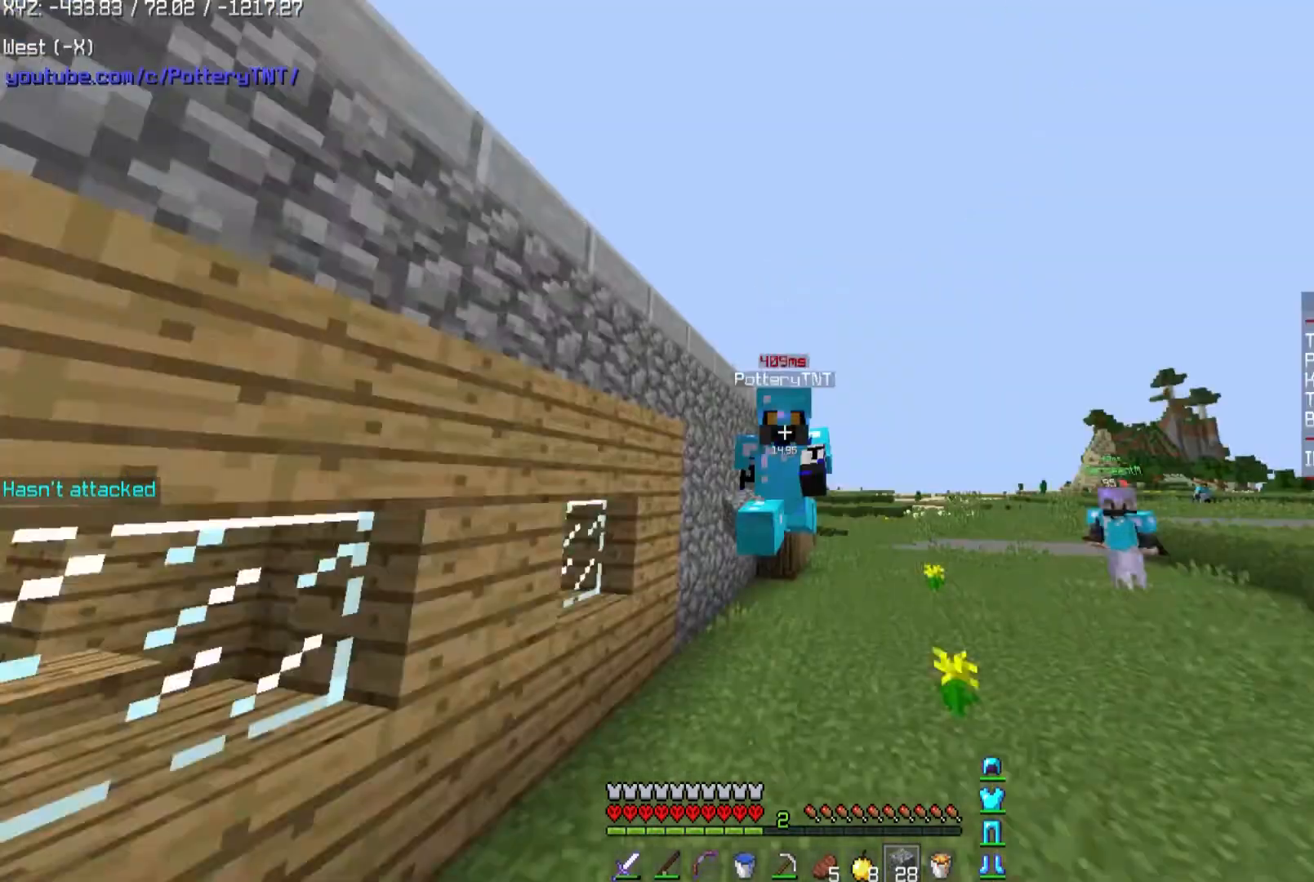
{"keys": ["a", "space", "w"], "mouse": [], "events": [[367, "a", "down"]]}
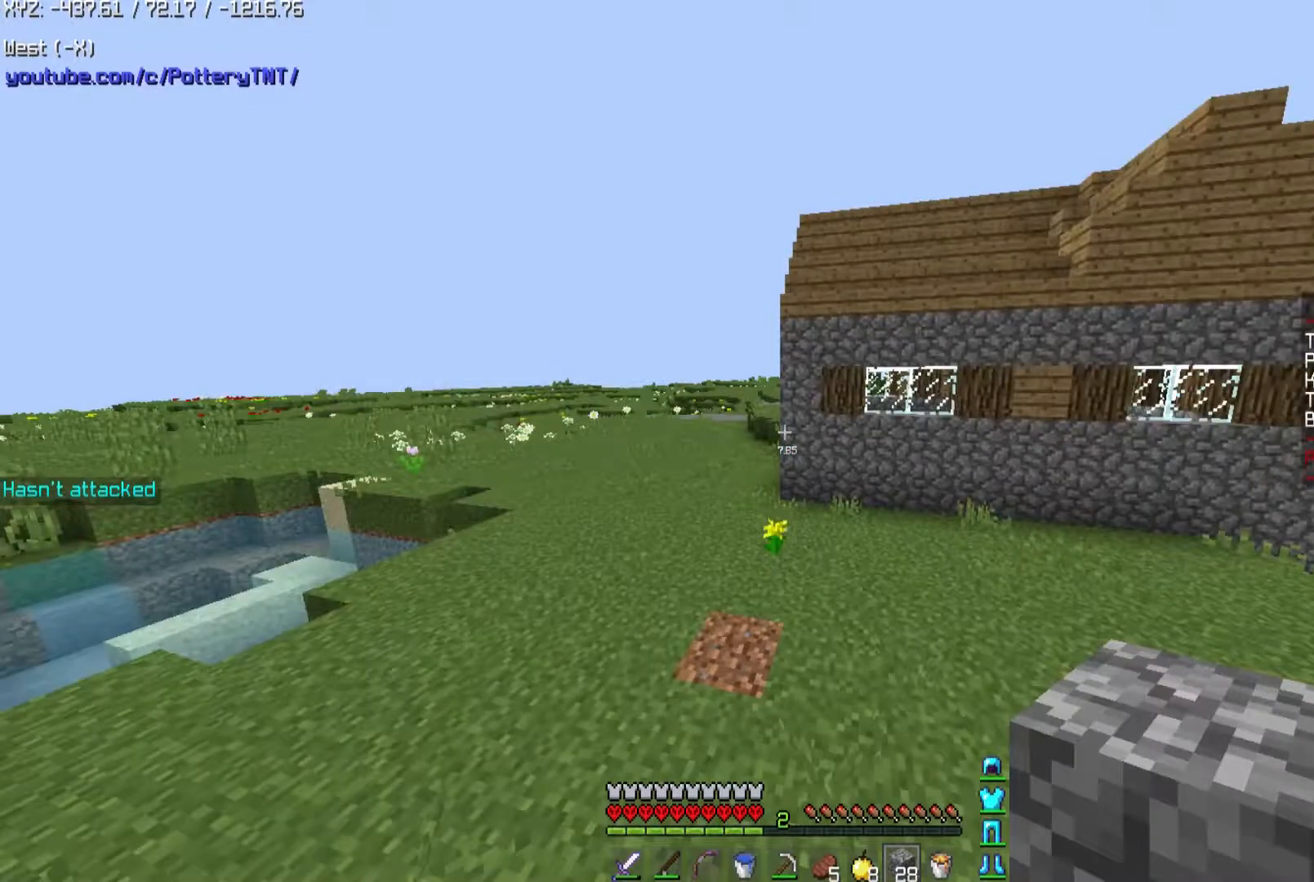
{"keys": ["space", "w"], "mouse": [], "events": [[100, "a", "up"]]}
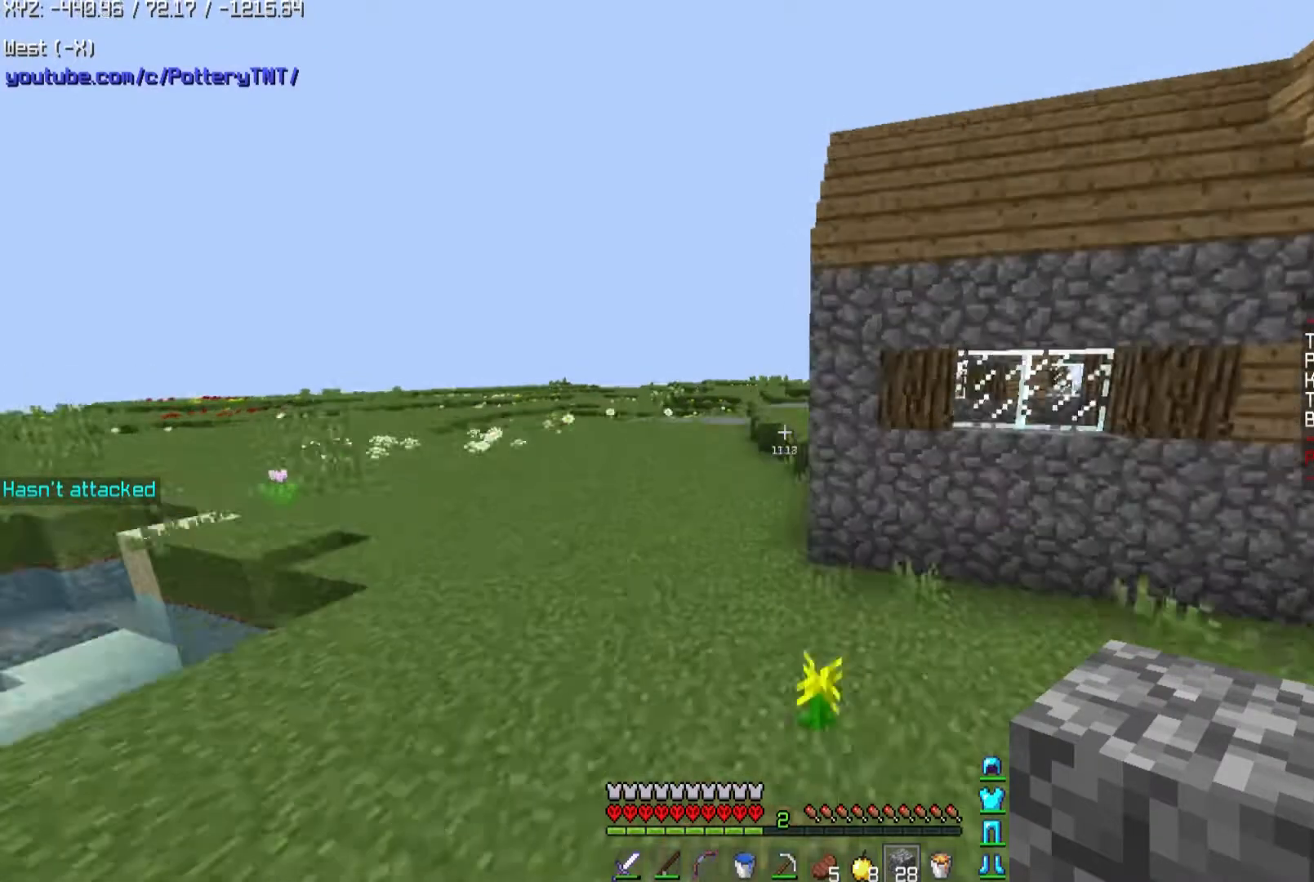
{"keys": ["space", "w"], "mouse": [], "events": [[267, "a", "down"], [434, "a", "up"]]}
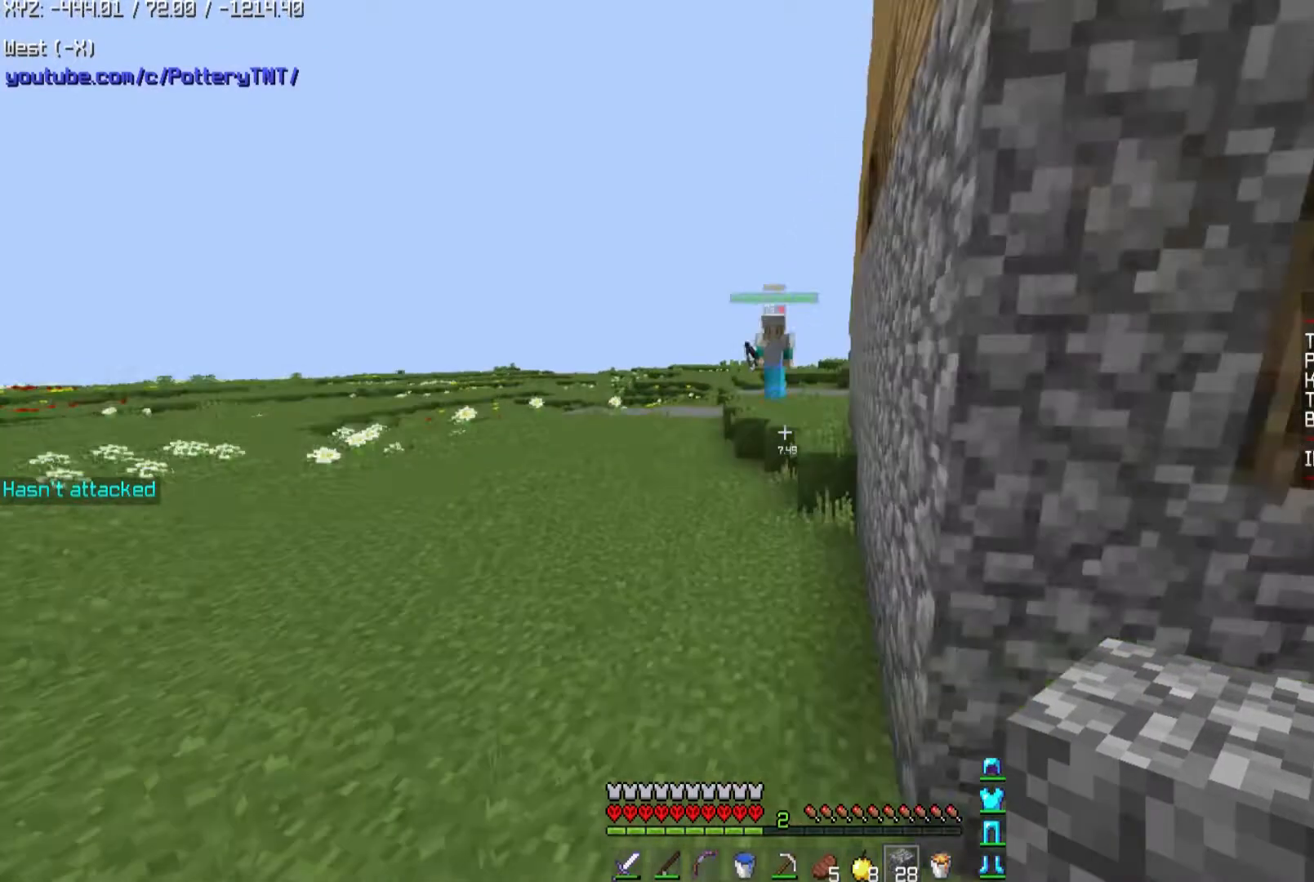
{"keys": ["space", "w"], "mouse": [], "events": [[100, "d", "down"], [167, "d", "up"], [167, "space", "up"], [367, "space", "down"]]}
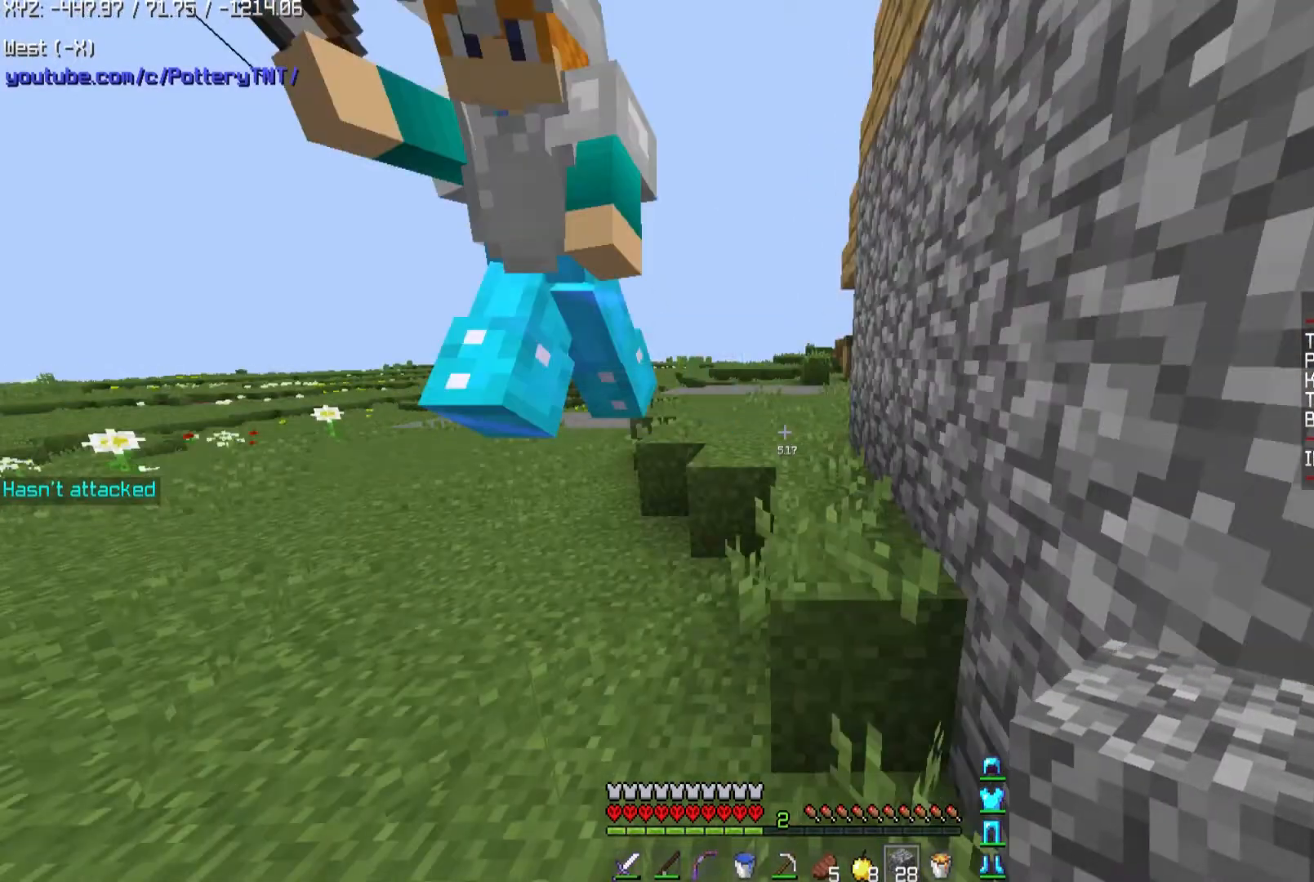
{"keys": ["space", "w"], "mouse": [], "events": []}
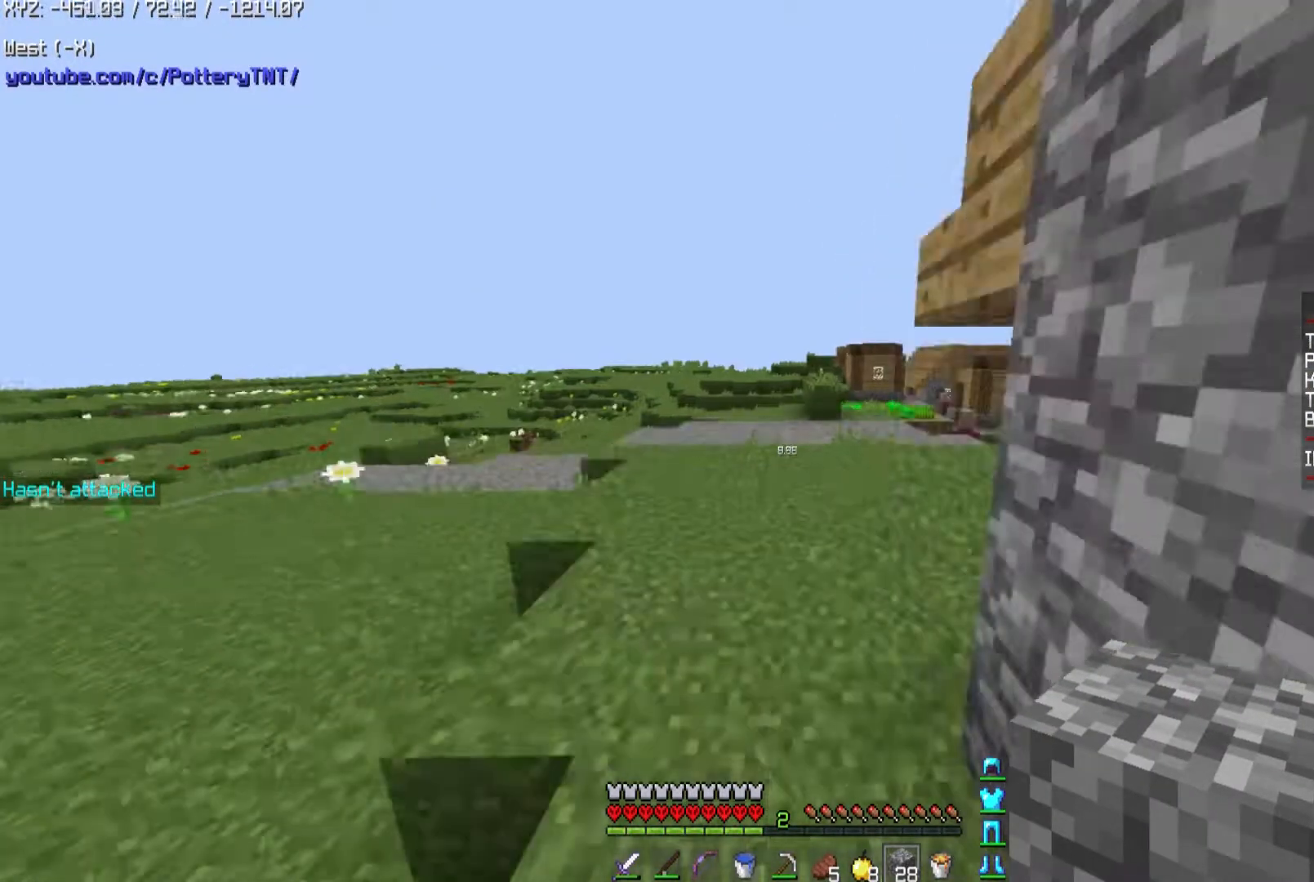
{"keys": ["space", "w"], "mouse": [], "events": []}
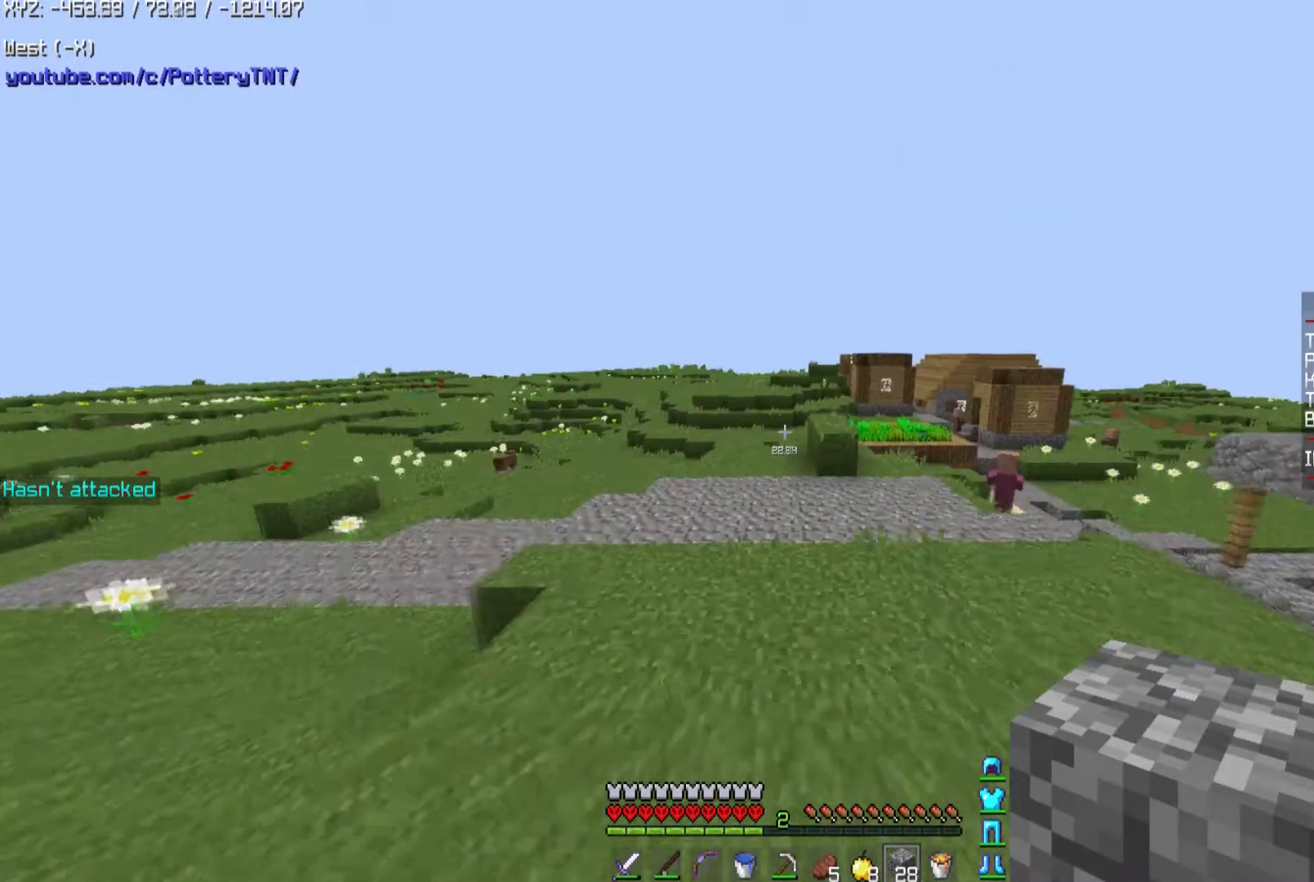
{"keys": ["w"], "mouse": [], "events": [[167, "d", "down"], [401, "d", "up"], [434, "space", "up"]]}
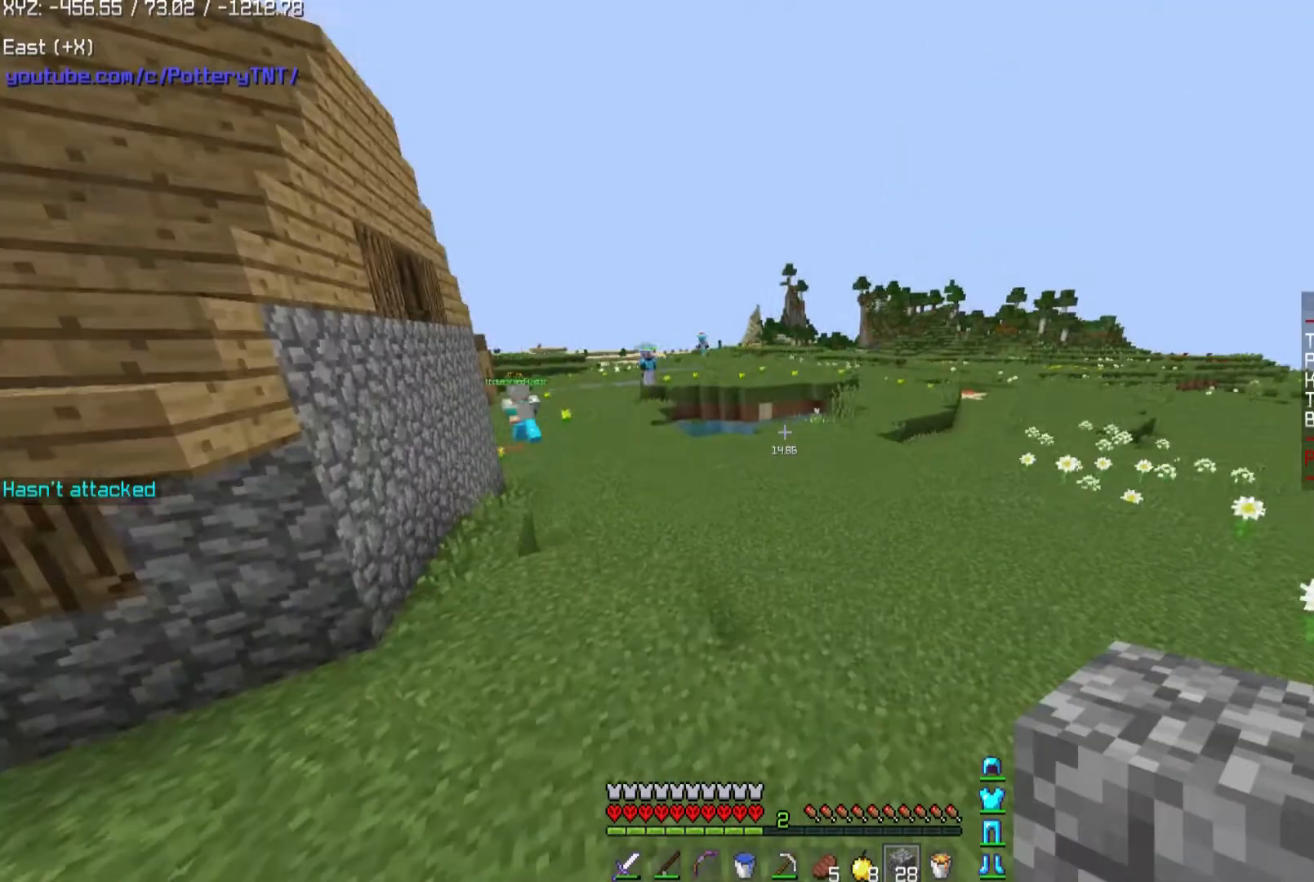
{"keys": ["w"], "mouse": [], "events": [[333, "space", "down"], [500, "space", "up"]]}
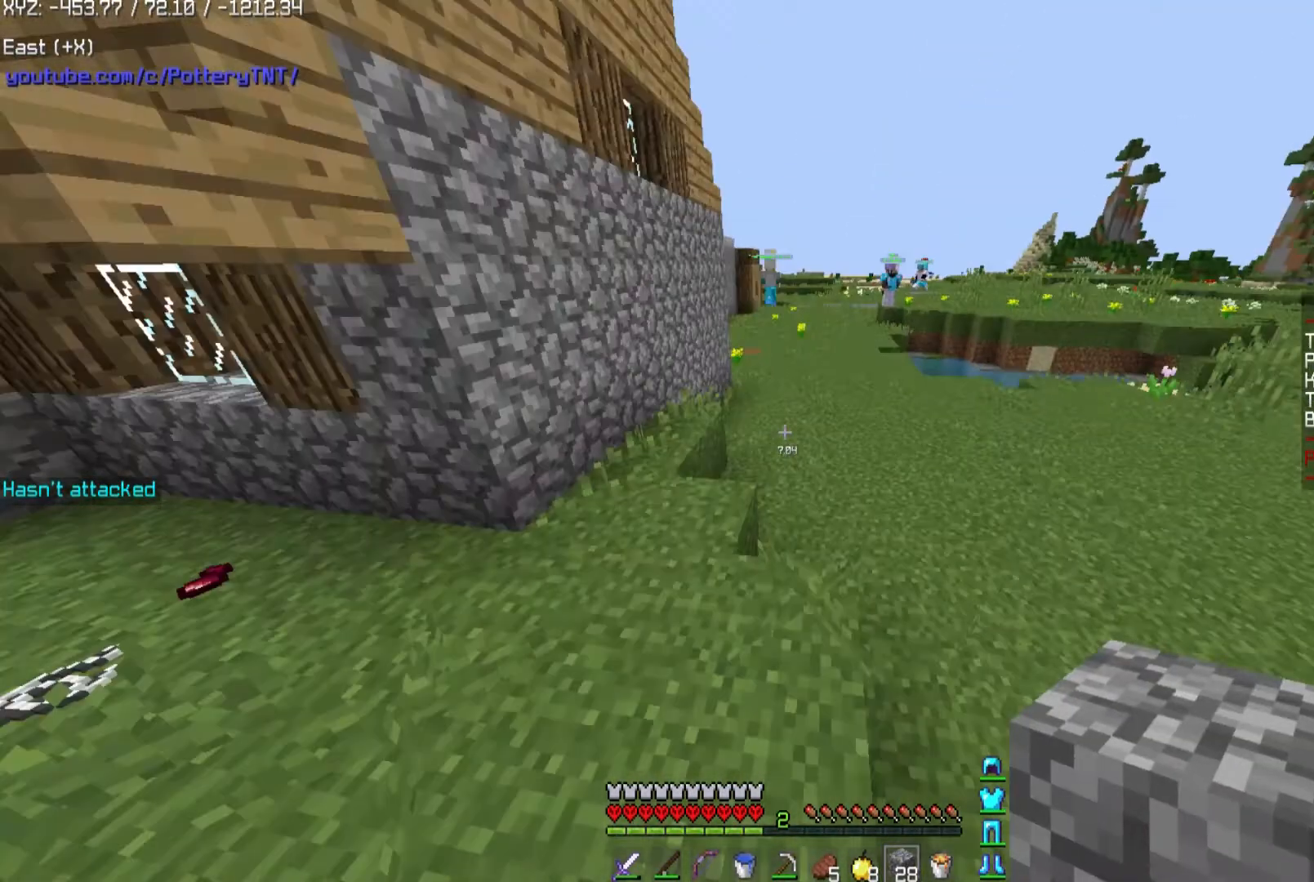
{"keys": ["w"], "mouse": [], "events": []}
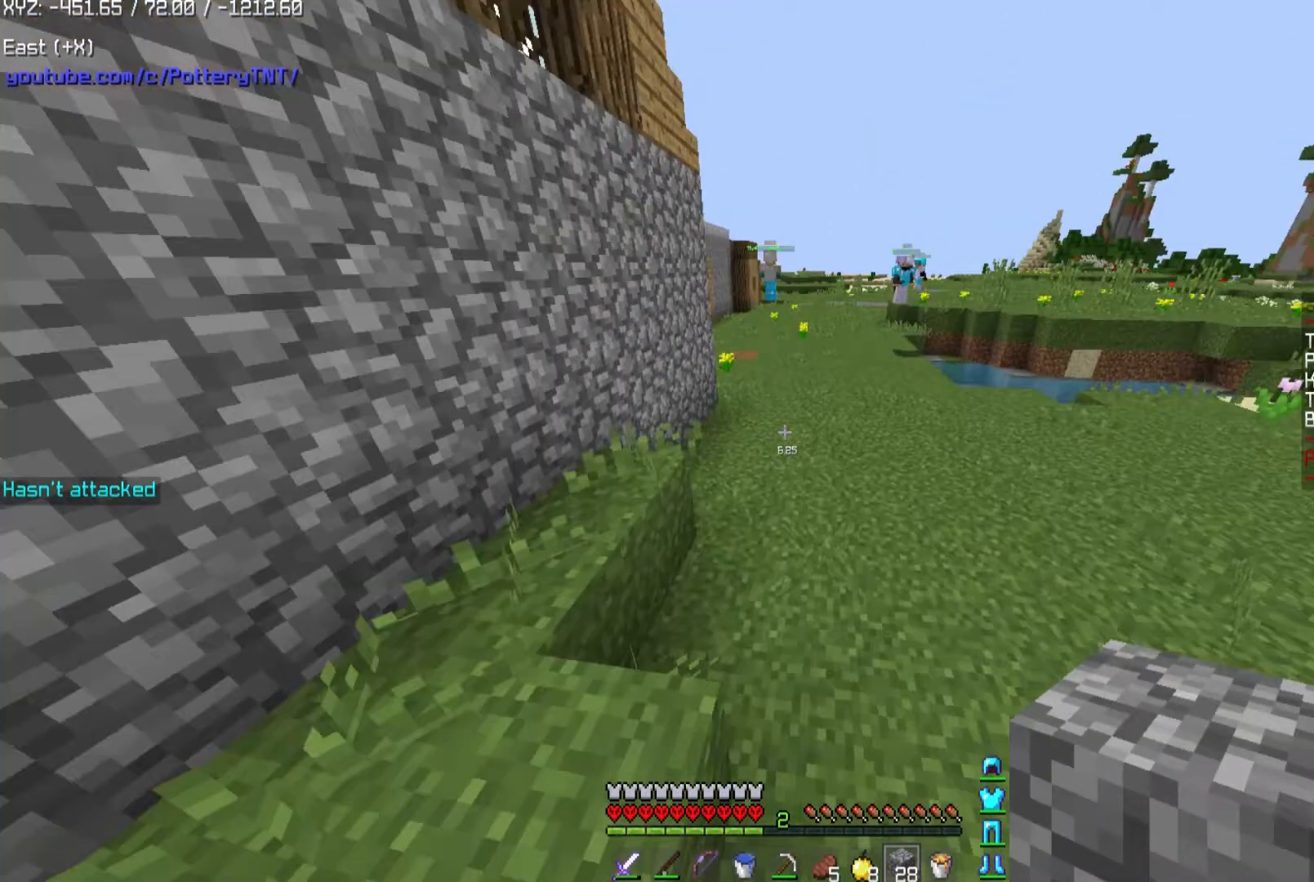
{"keys": ["d", "space", "w"], "mouse": [], "events": [[233, "d", "down"], [233, "space", "down"]]}
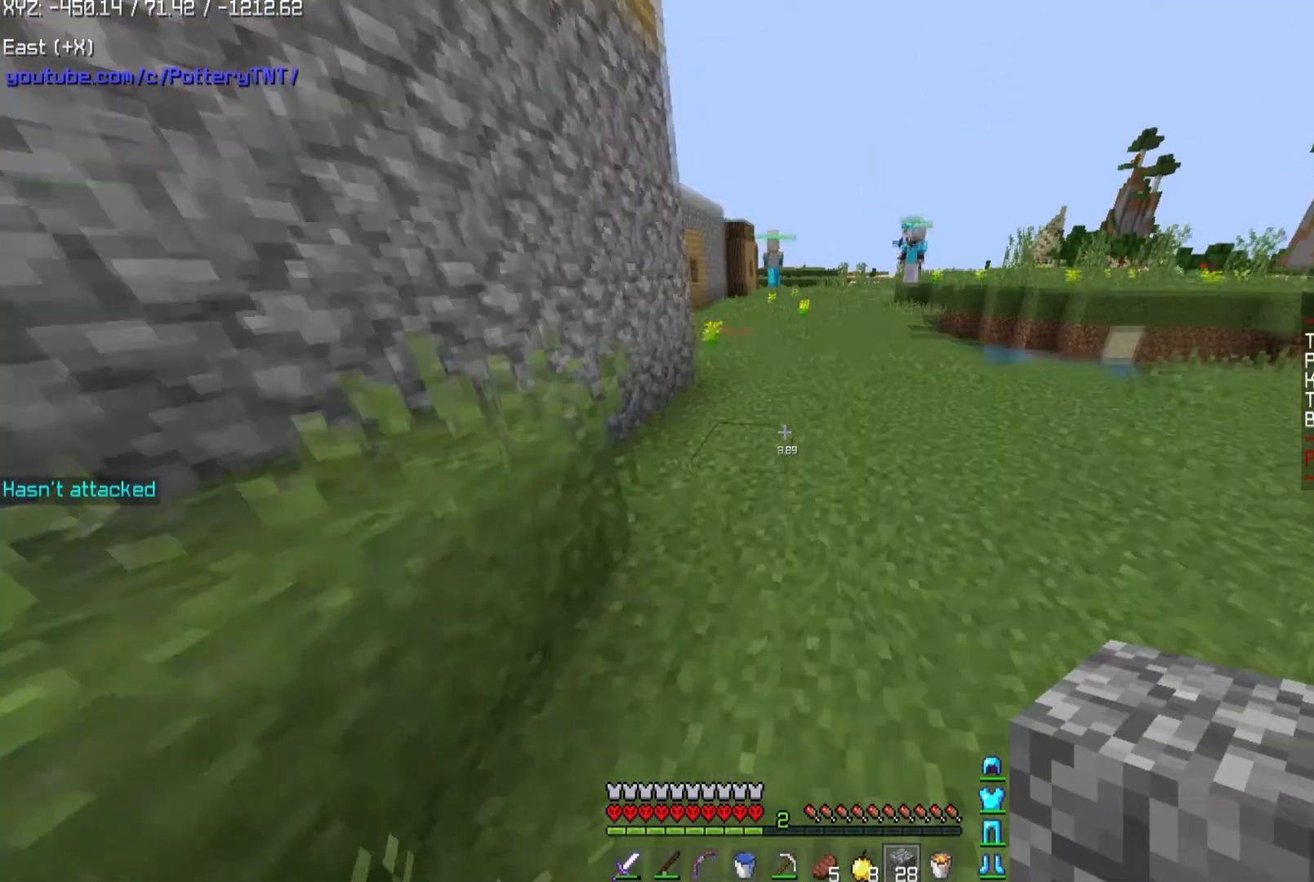
{"keys": ["space", "w"], "mouse": [], "events": [[200, "d", "up"]]}
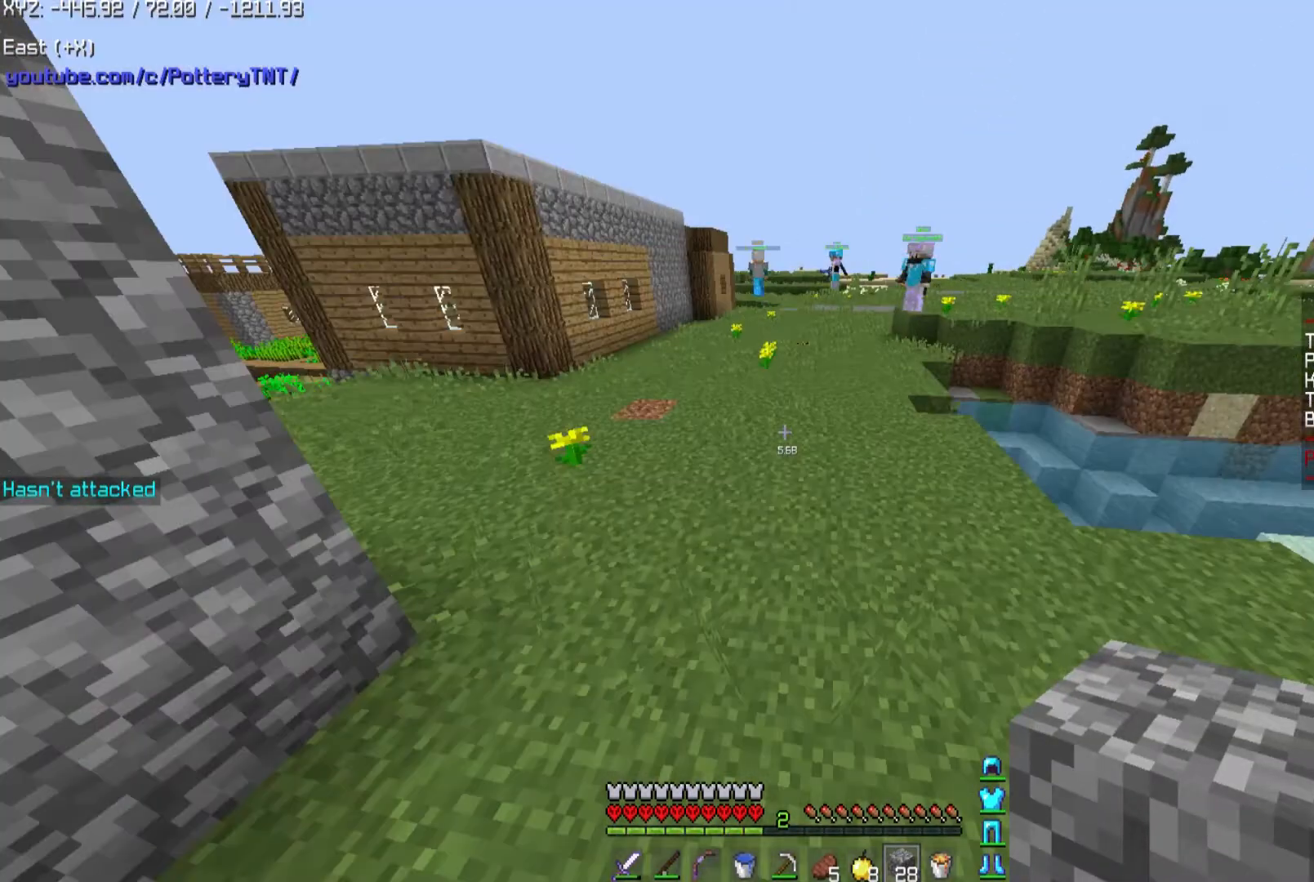
{"keys": ["space", "w"], "mouse": [], "events": []}
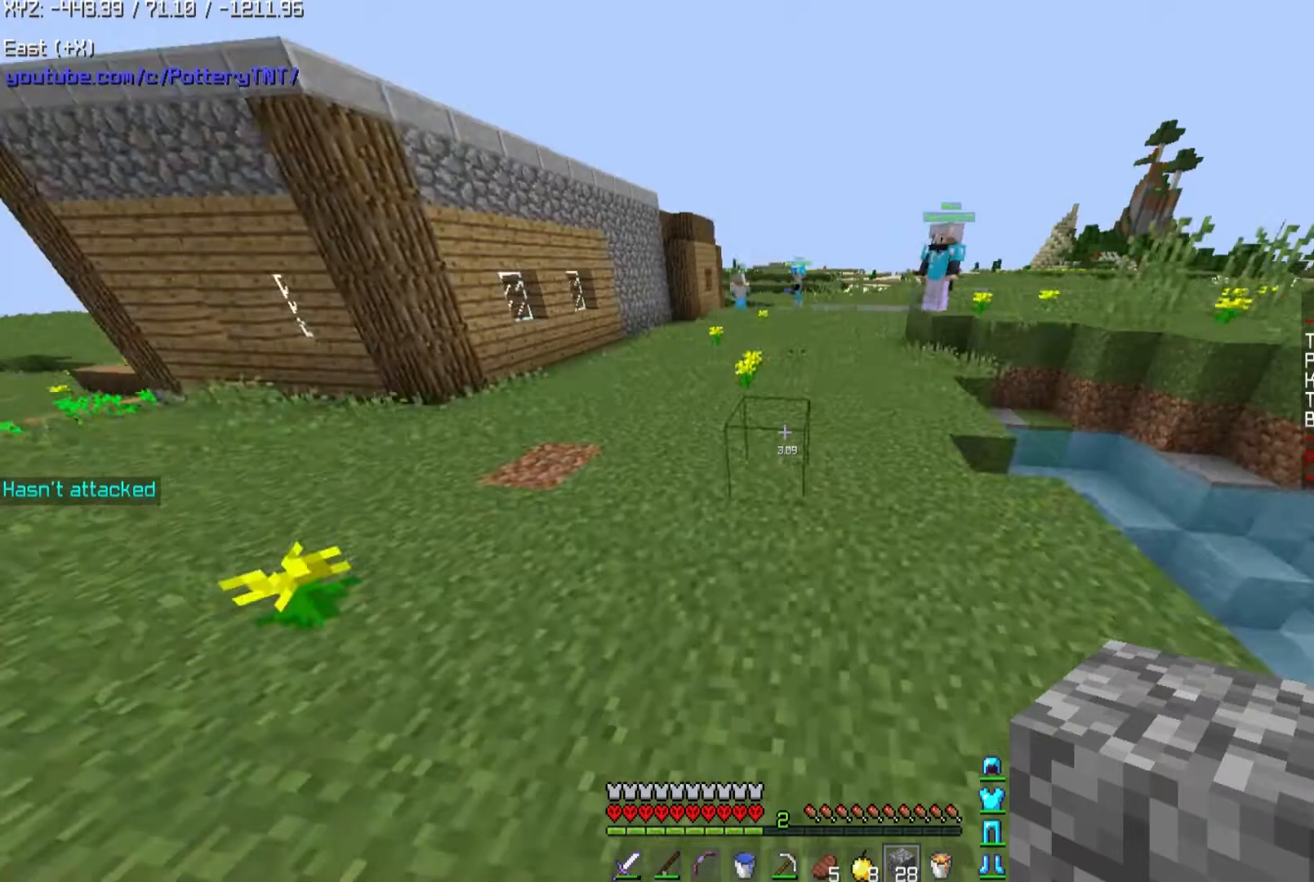
{"keys": ["w"], "mouse": [], "events": [[467, "space", "up"]]}
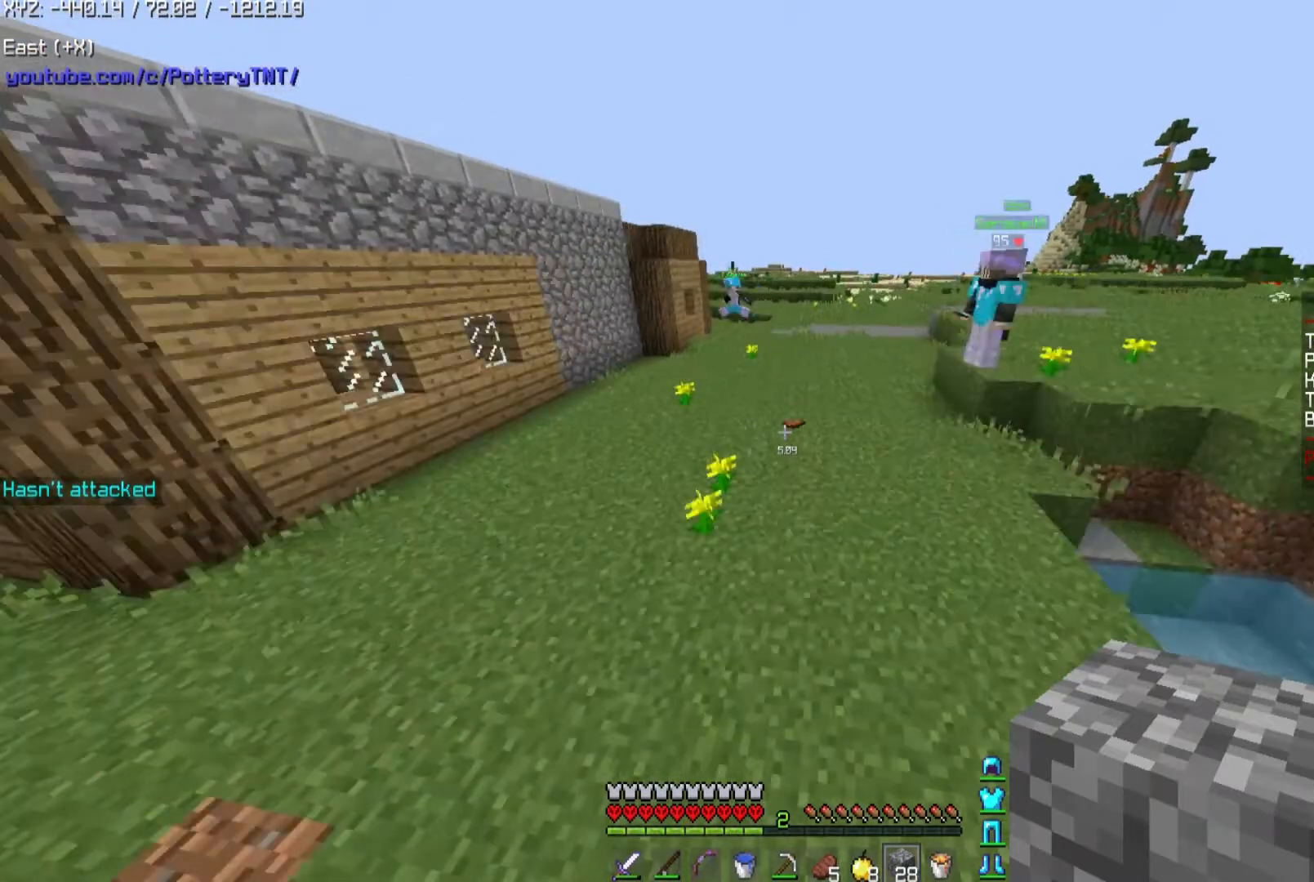
{"keys": ["a", "space", "w"], "mouse": [], "events": [[167, "a", "down"], [468, "space", "down"]]}
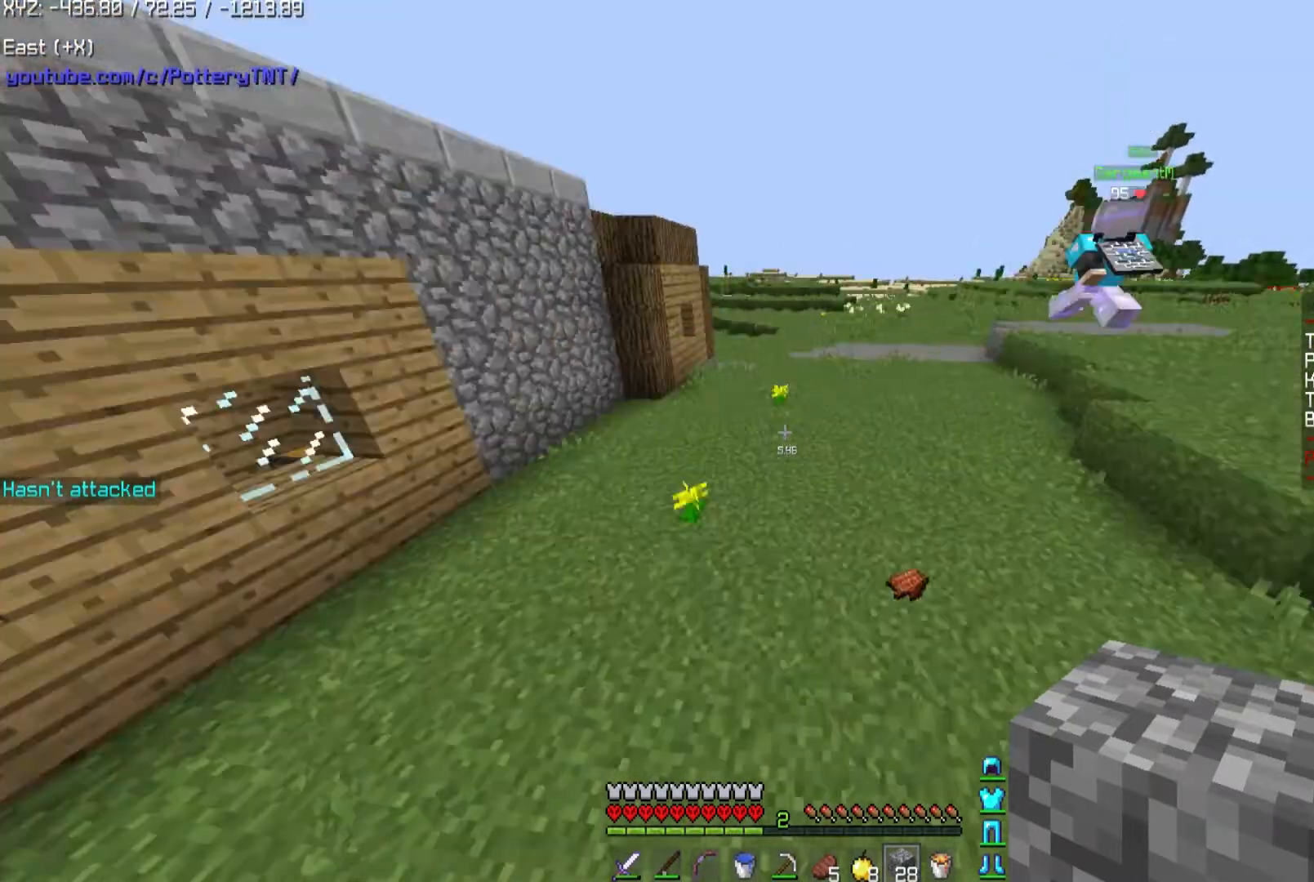
{"keys": ["space", "w"], "mouse": [], "events": [[233, "a", "up"]]}
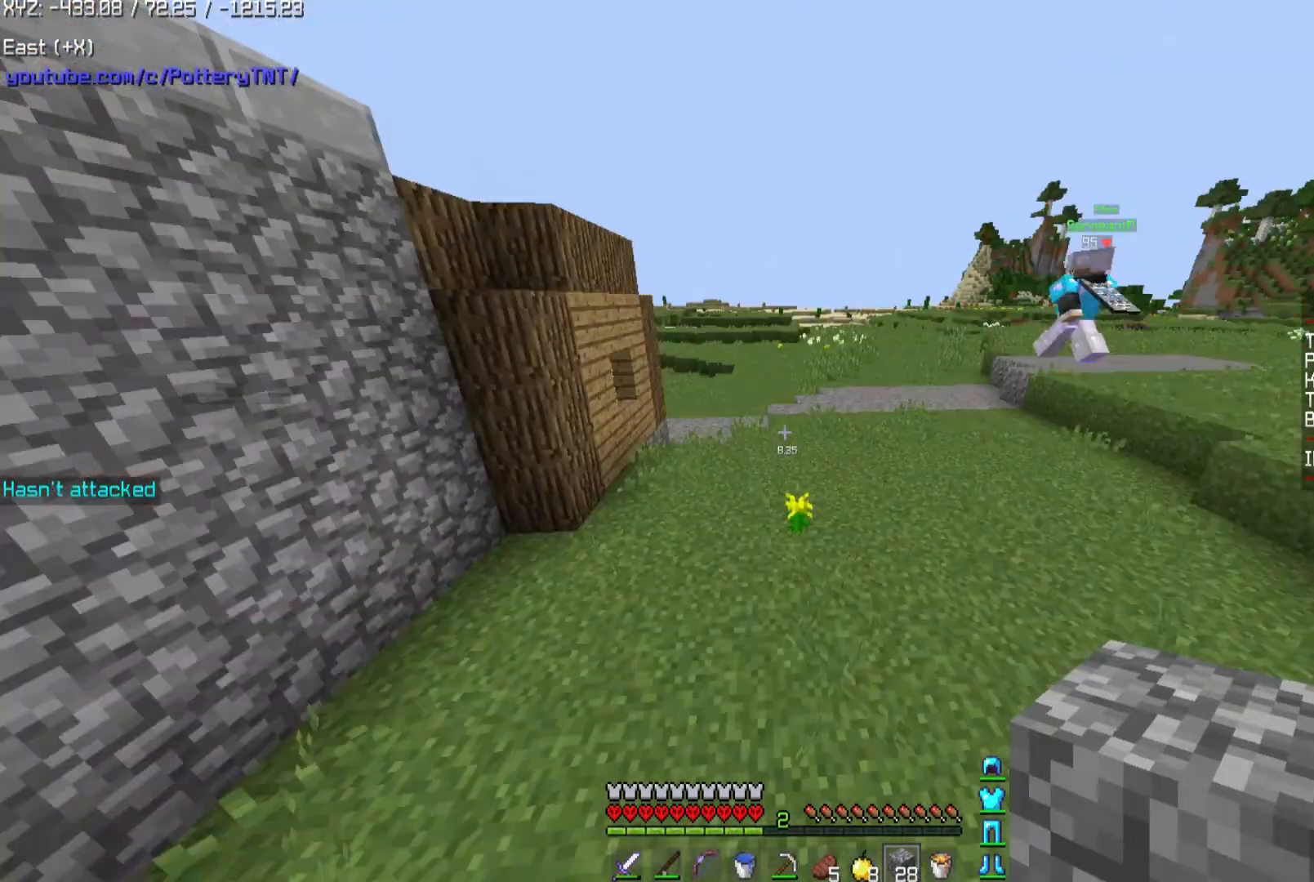
{"keys": ["space", "w"], "mouse": [], "events": []}
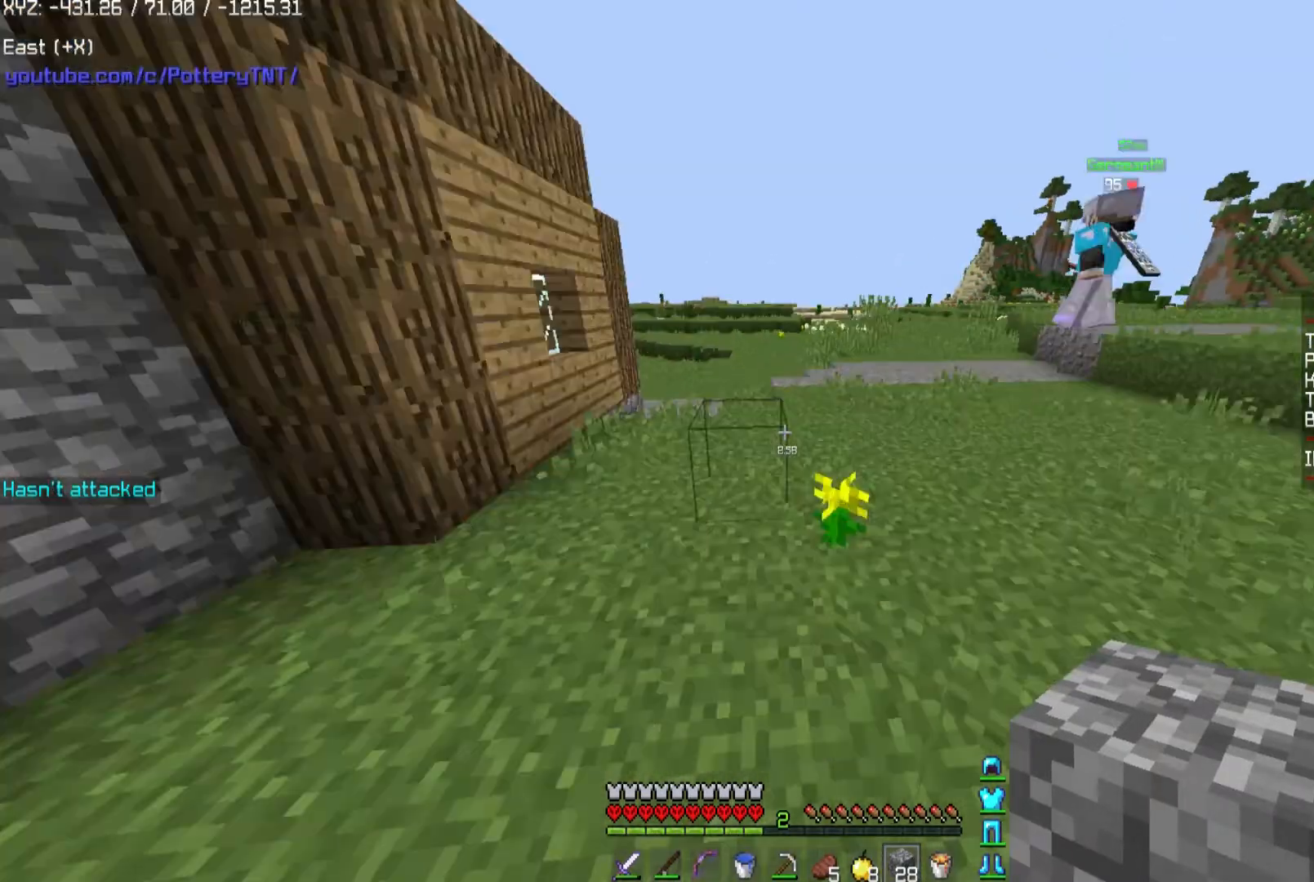
{"keys": ["d", "w"], "mouse": [], "events": [[500, "d", "down"], [500, "space", "up"]]}
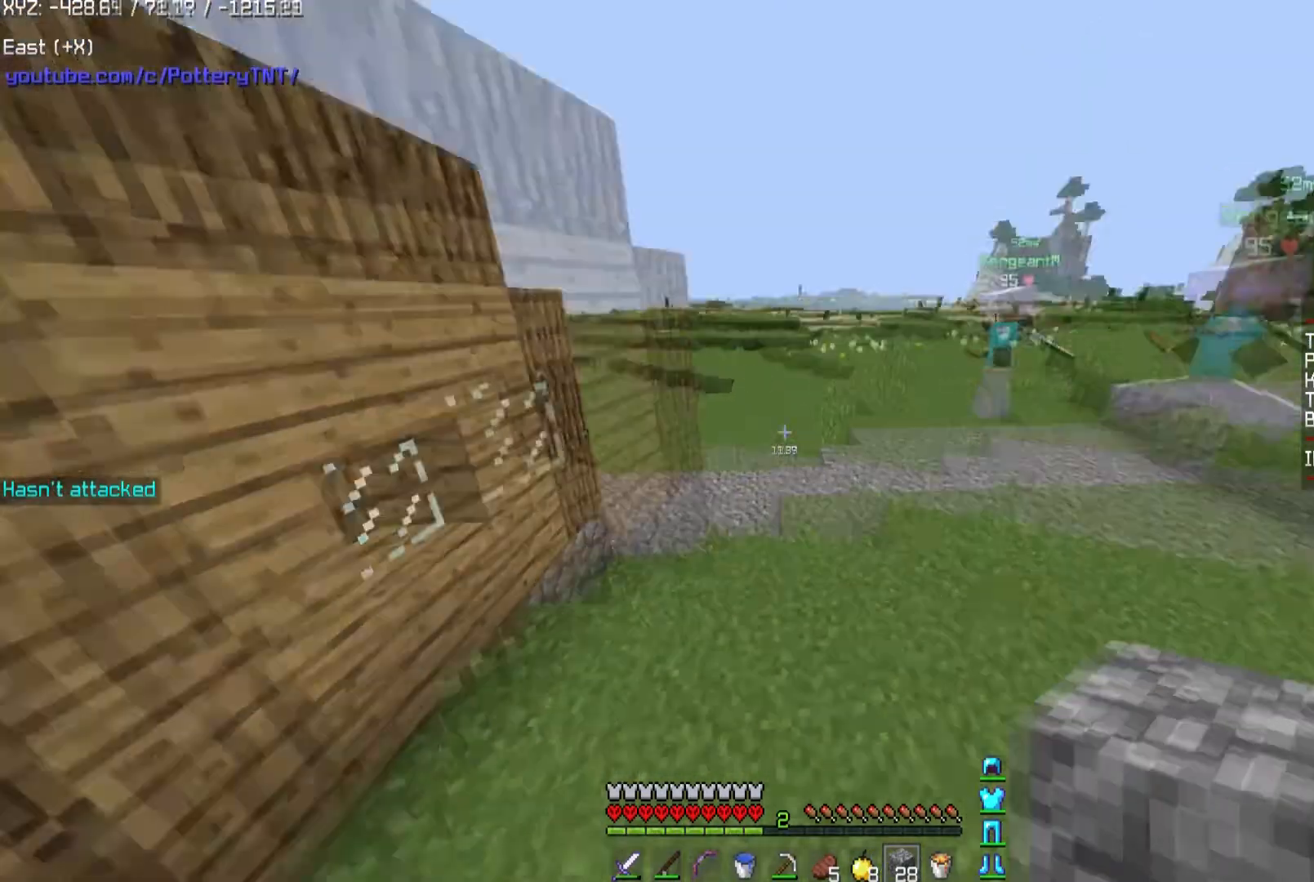
{"keys": ["d", "space", "w"], "mouse": [], "events": [[334, "space", "down"]]}
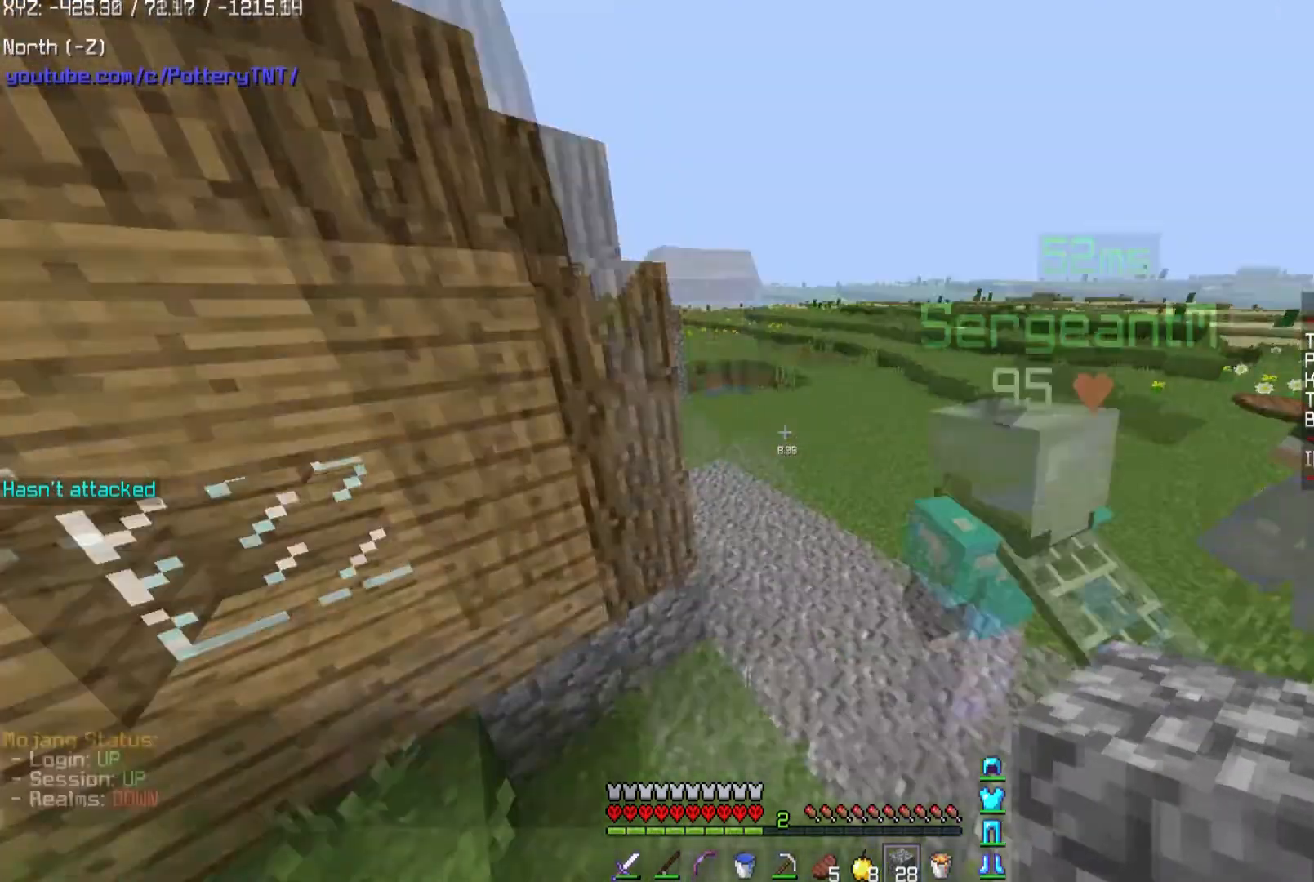
{"keys": ["d", "w"], "mouse": [], "events": [[33, "d", "up"], [33, "space", "up"], [334, "d", "down"]]}
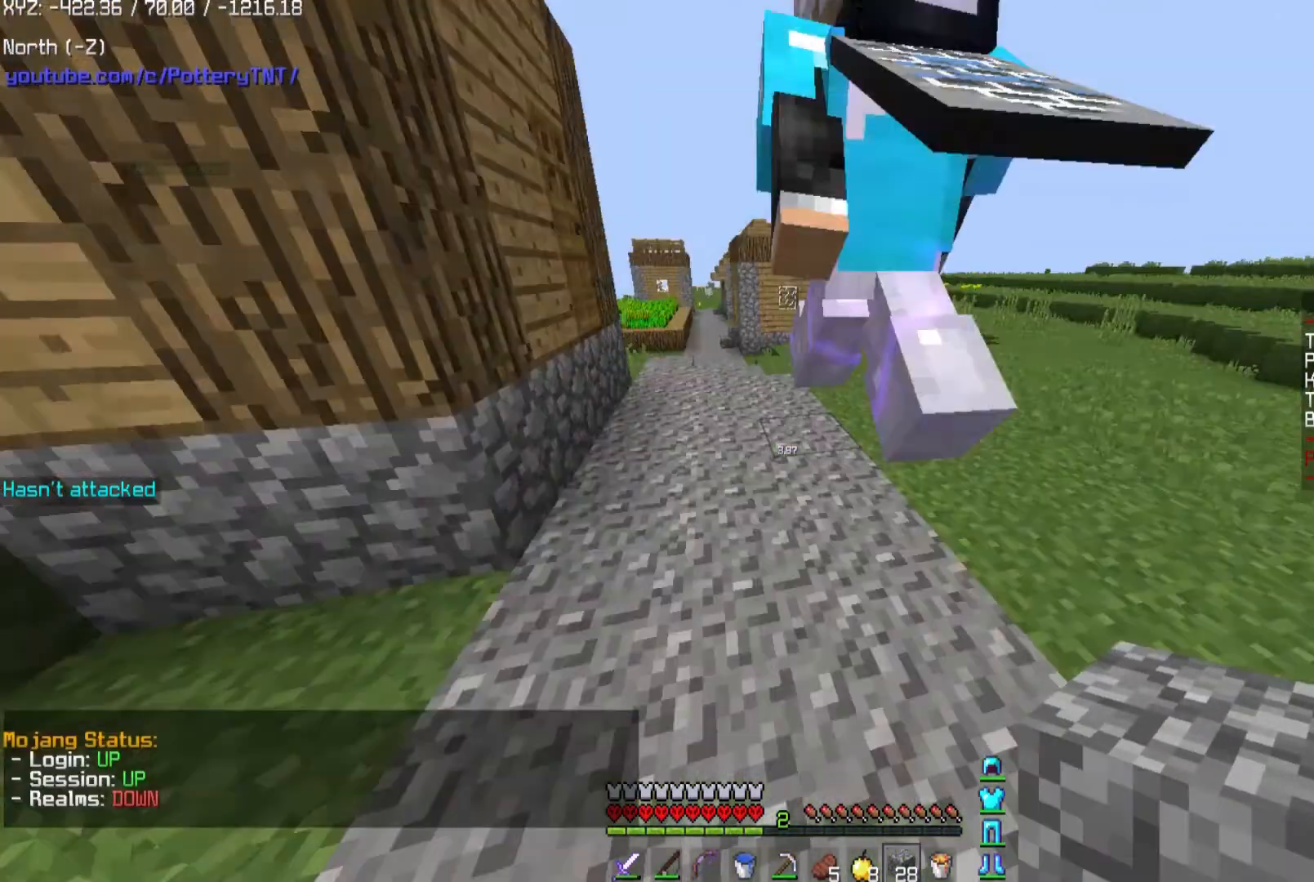
{"keys": ["d", "w"], "mouse": [], "events": [[234, "space", "down"], [401, "space", "up"]]}
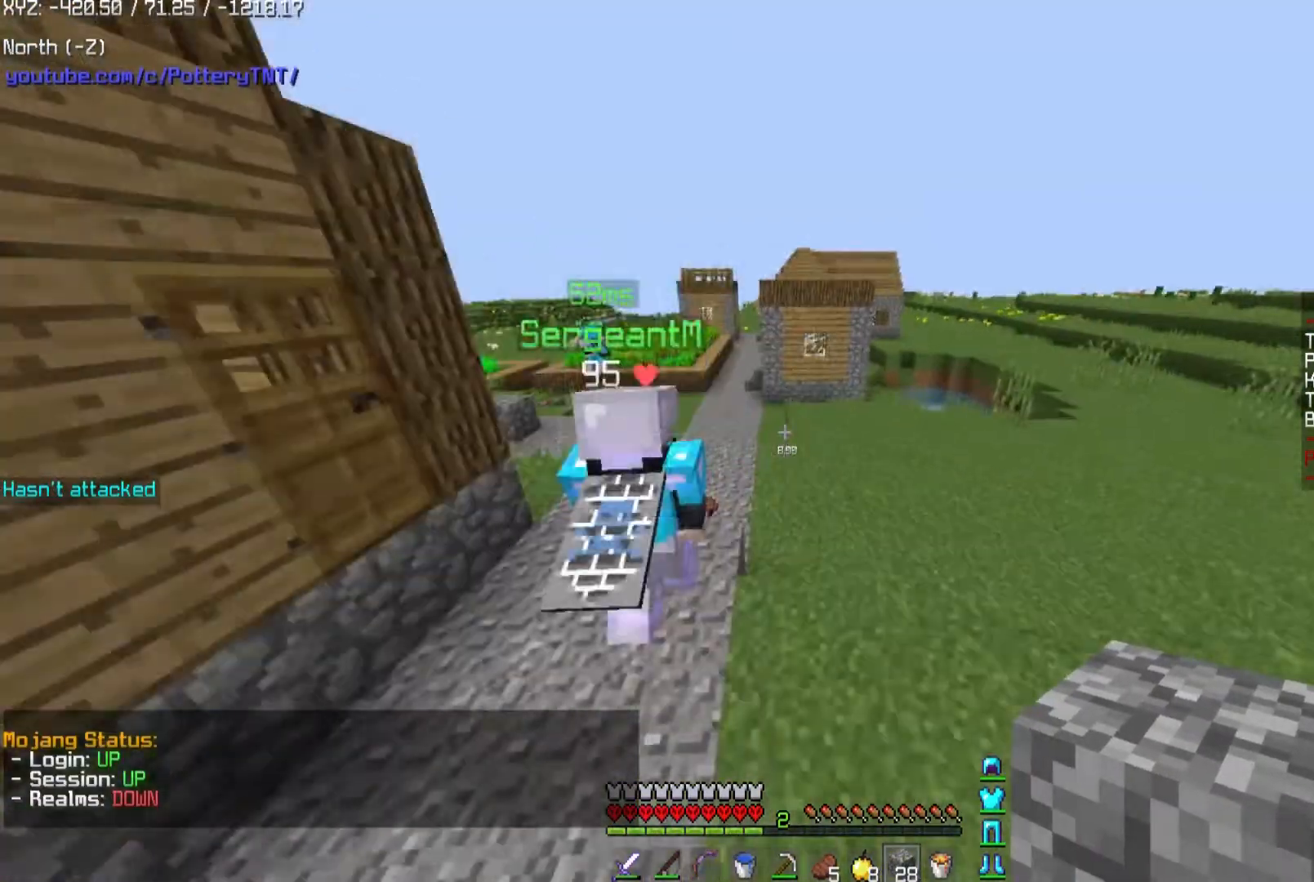
{"keys": ["a", "w"], "mouse": [], "events": [[367, "a", "down"], [400, "d", "up"]]}
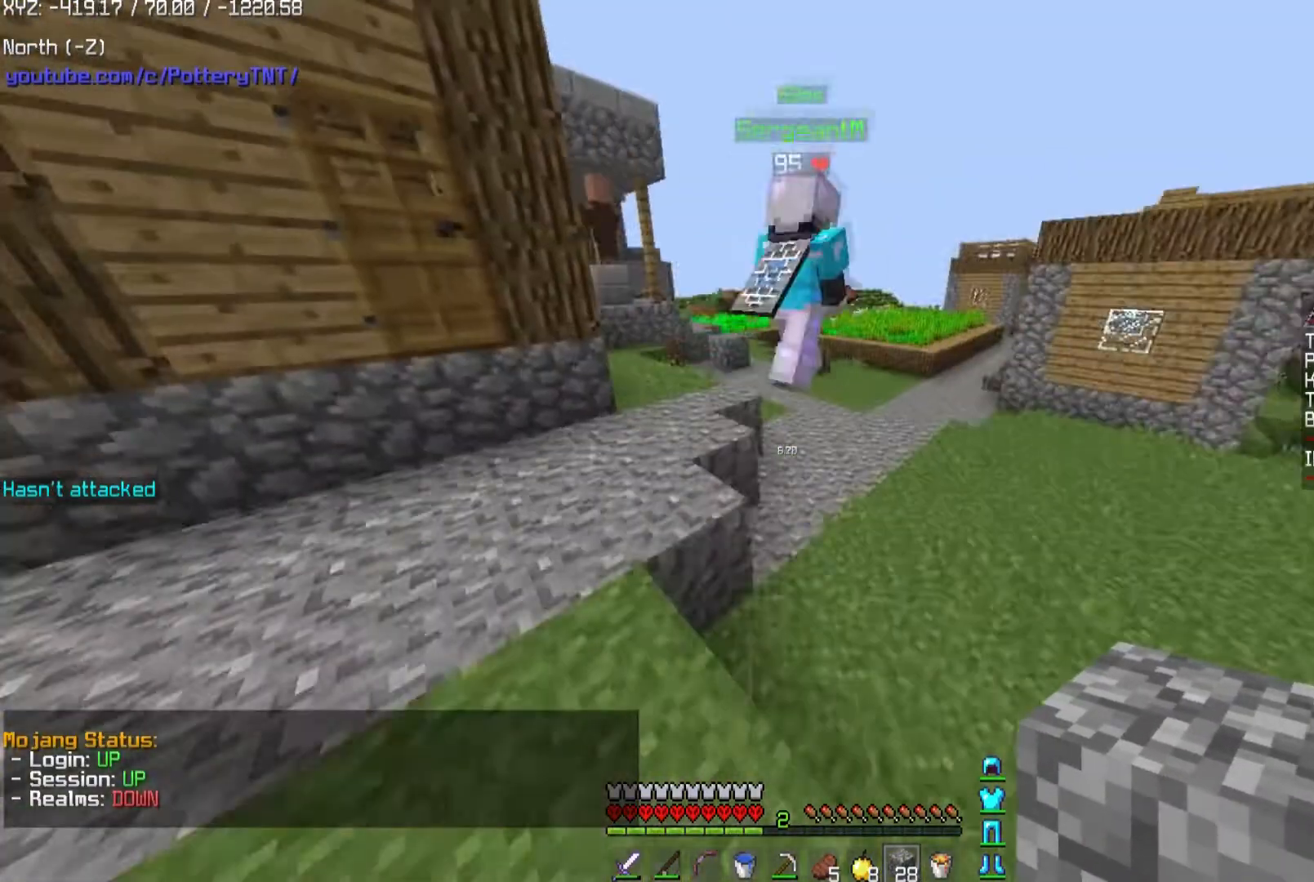
{"keys": ["w"], "mouse": [], "events": [[334, "a", "up"]]}
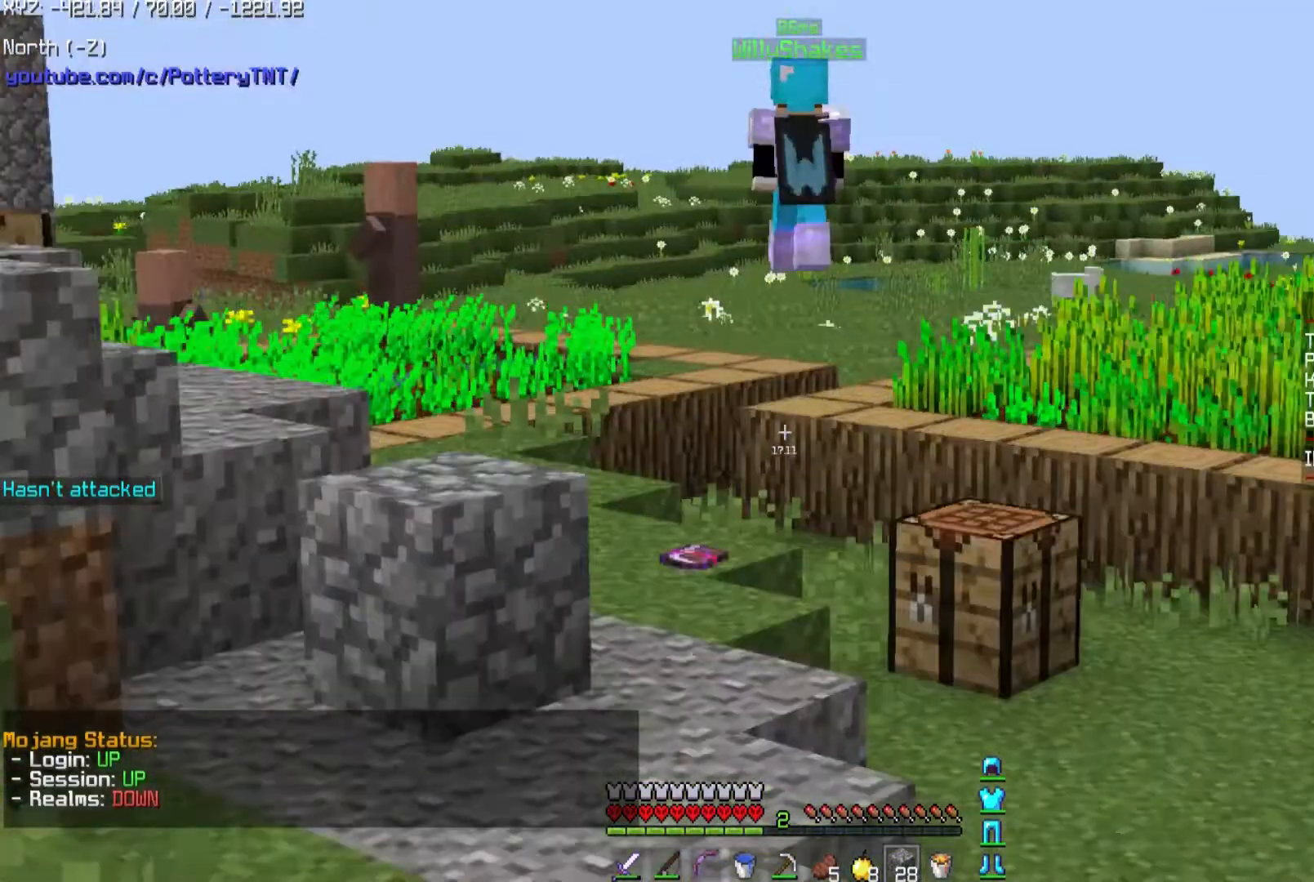
{"keys": ["a", "w"], "mouse": [], "events": [[133, "a", "down"]]}
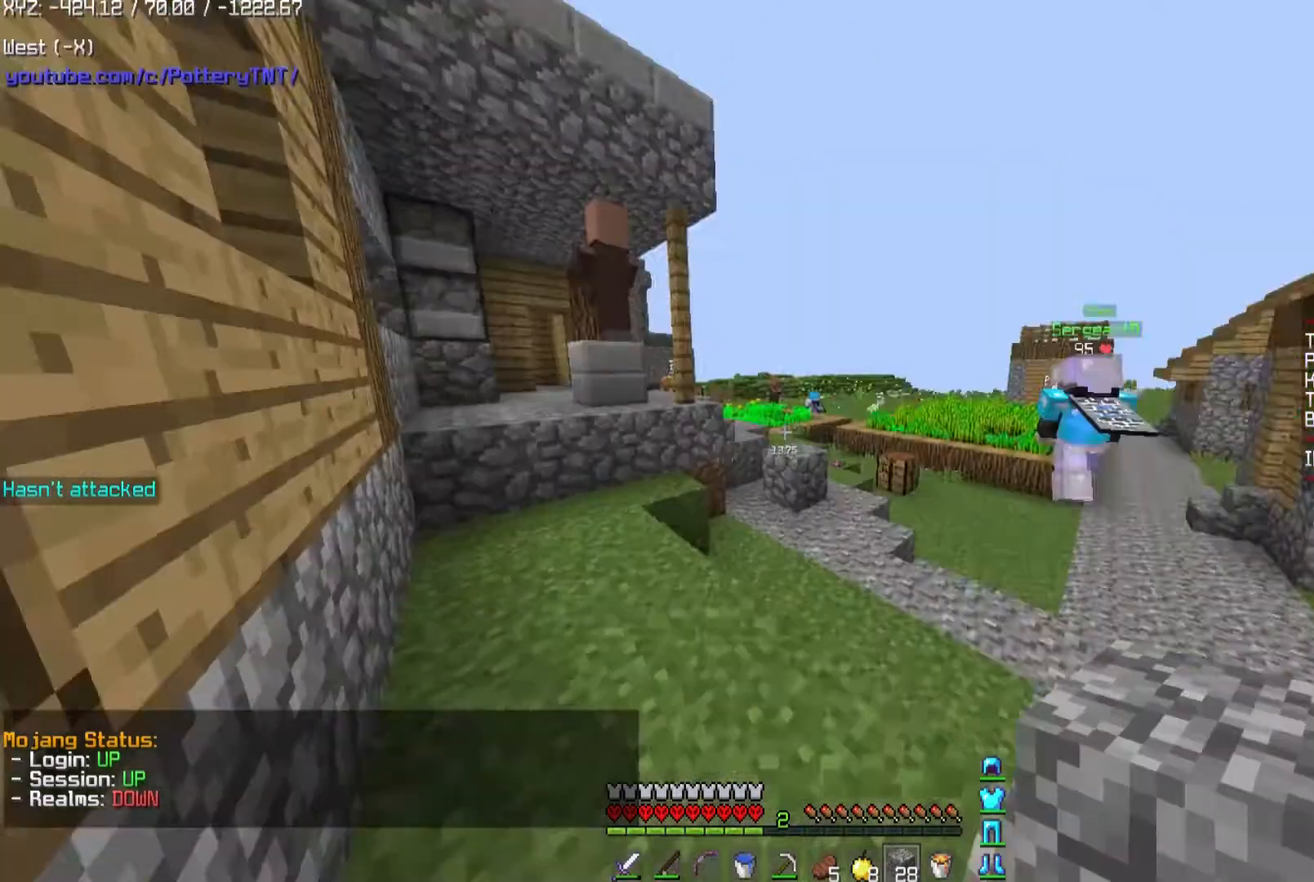
{"keys": ["w"], "mouse": [], "events": [[67, "a", "up"]]}